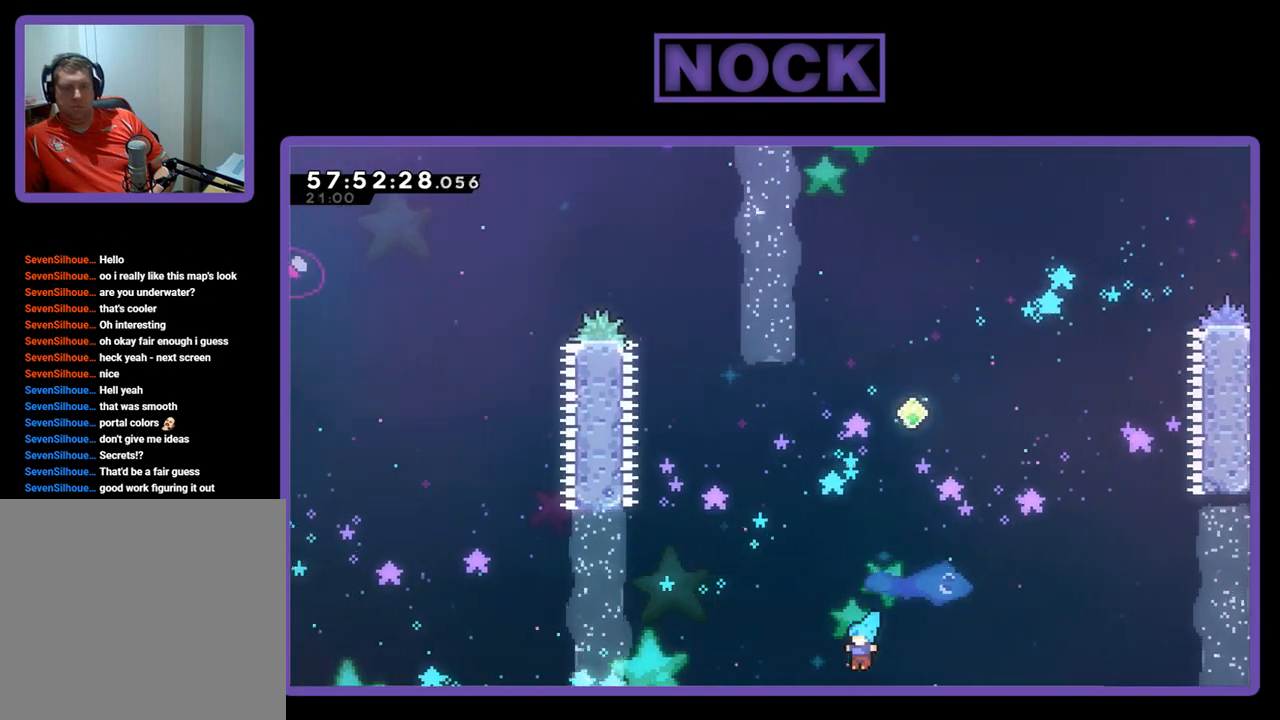
Gameplay with a controller (PlayStation layout); each line is a JSON object with the inputs held at the frame after it. "events" lists button and stick changes between this image and that frame as [ms after this image, input, new state], when the widget could be followed in between. Not read: left_stick.
{"buttons": [], "right_stick": "center", "events": [[33, "DPAD_LEFT", "up"], [67, "DPAD_UP", "up"], [167, "R2", "up"], [267, "CIRCLE", "up"]]}
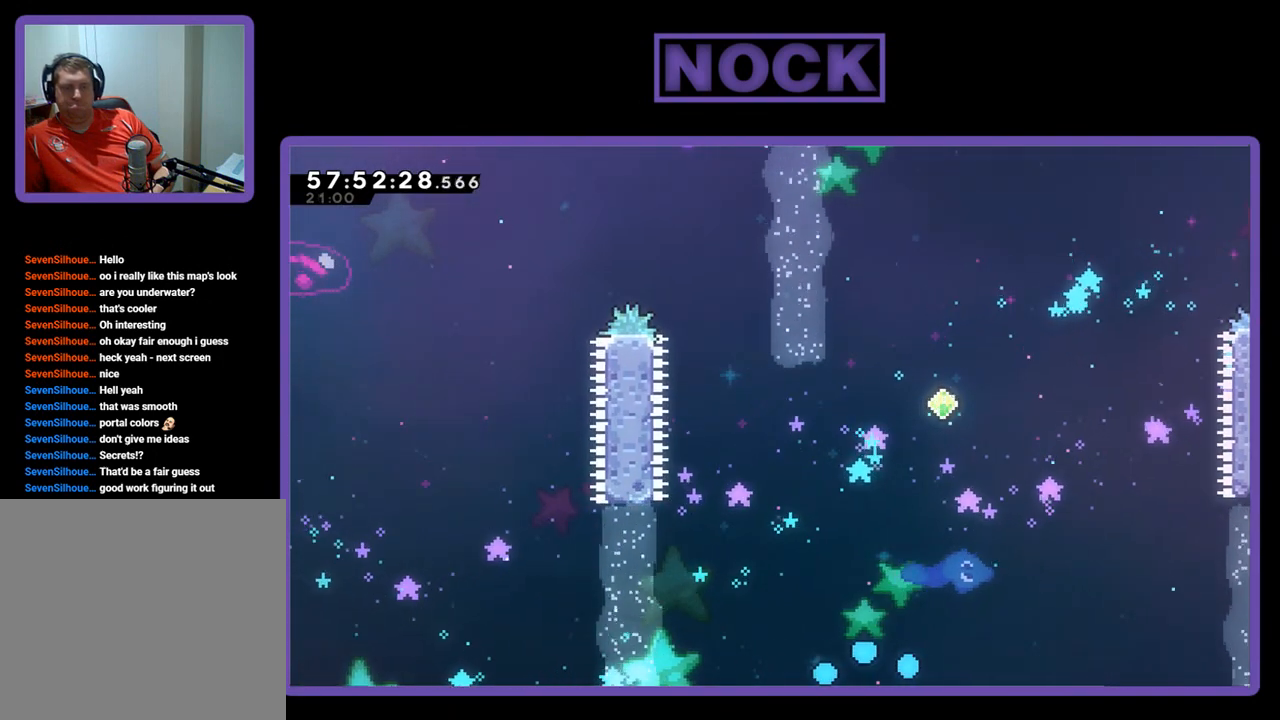
{"buttons": [], "right_stick": "center", "events": []}
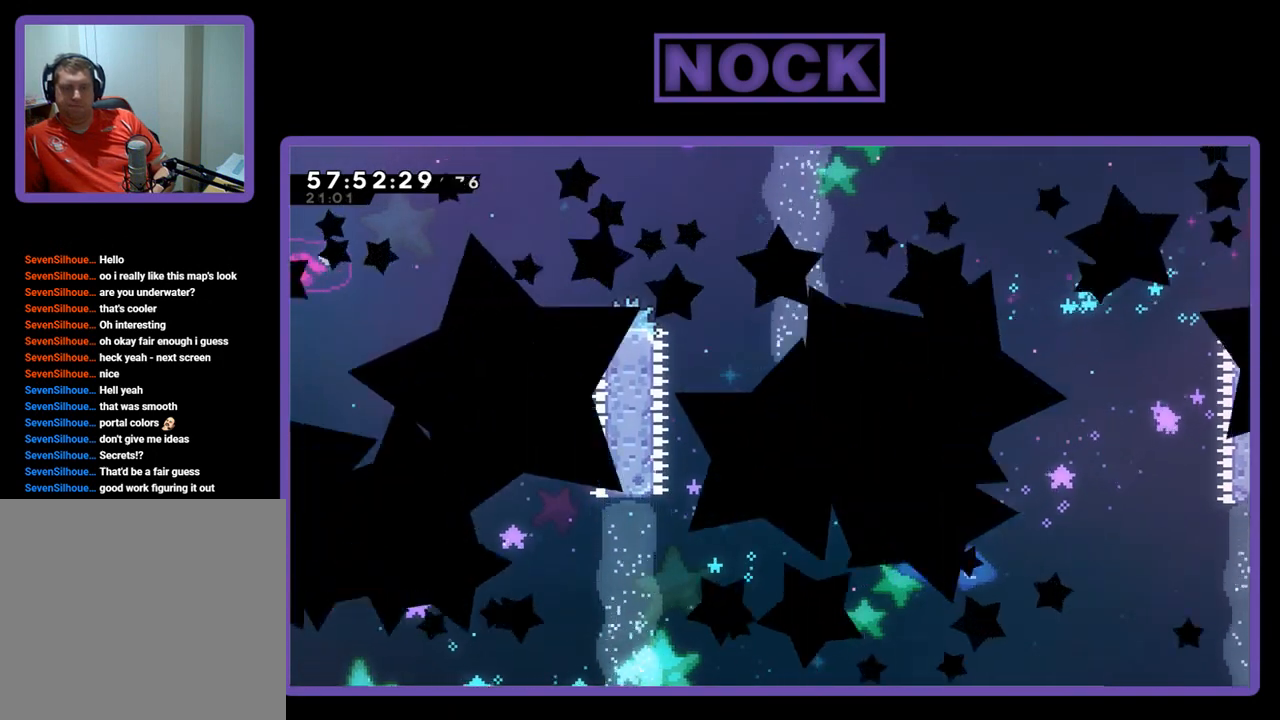
{"buttons": [], "right_stick": "center", "events": []}
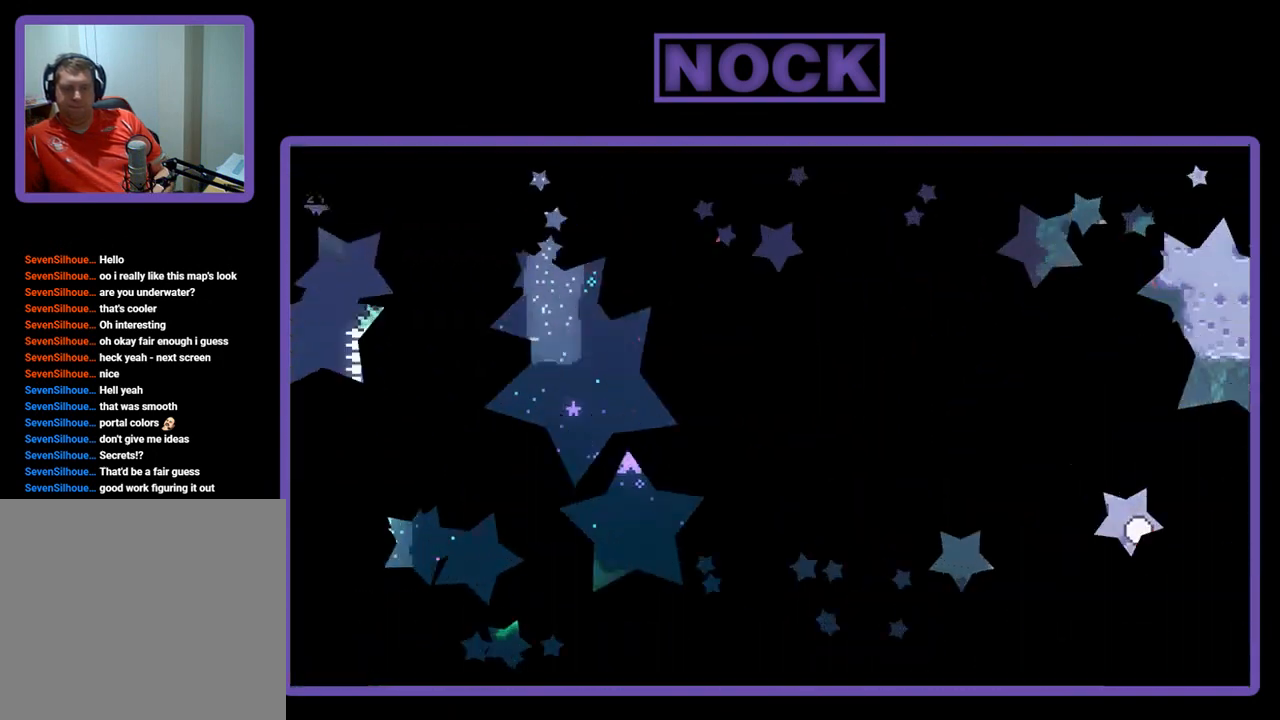
{"buttons": [], "right_stick": "center", "events": []}
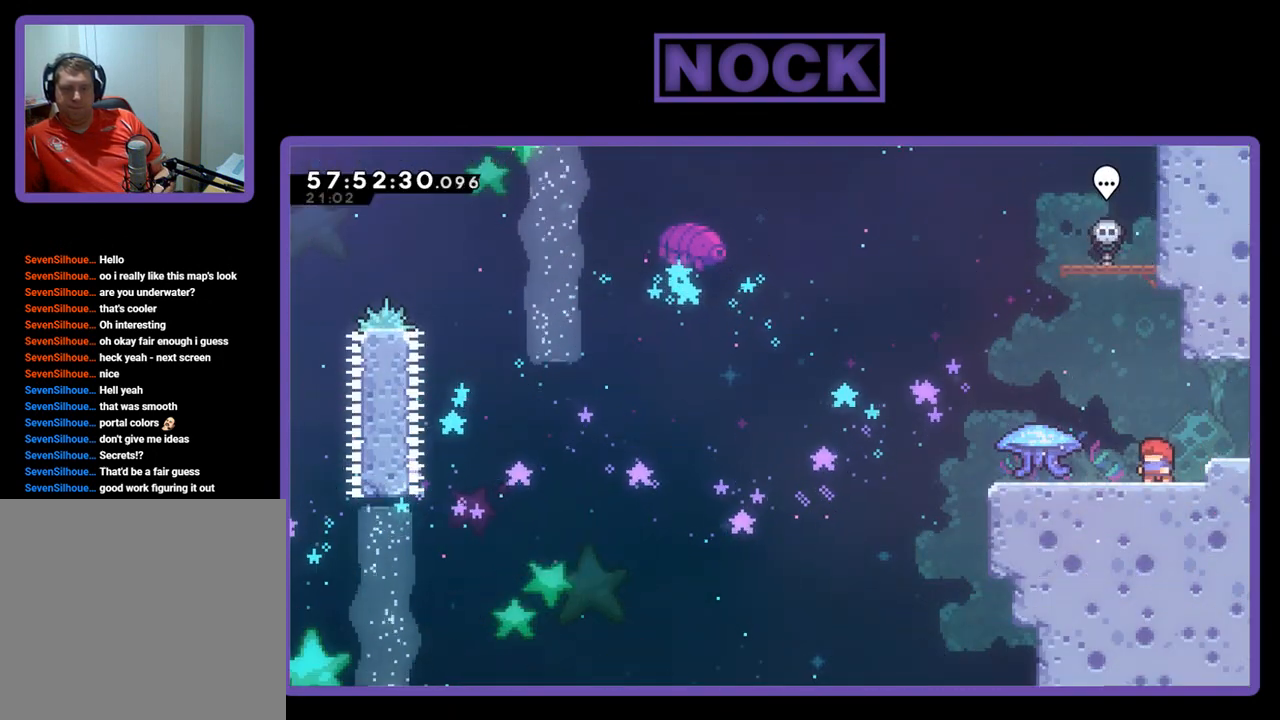
{"buttons": [], "right_stick": "center", "events": []}
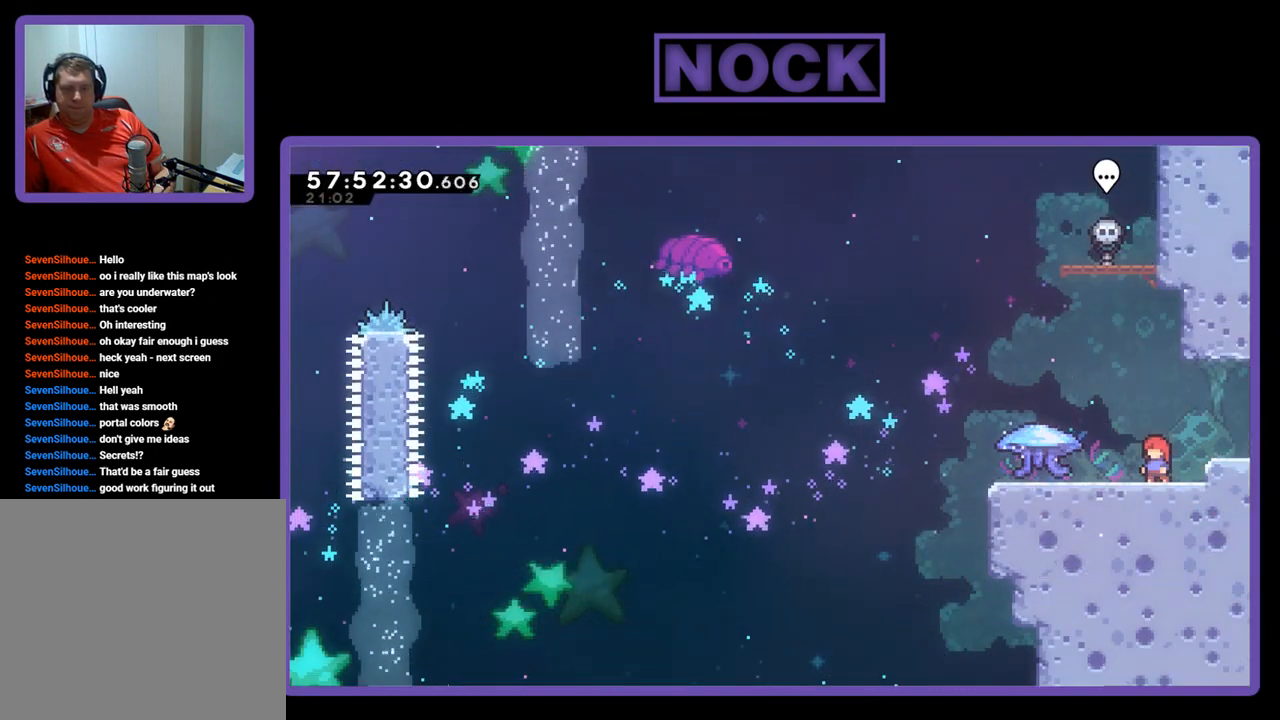
{"buttons": [], "right_stick": "center", "events": []}
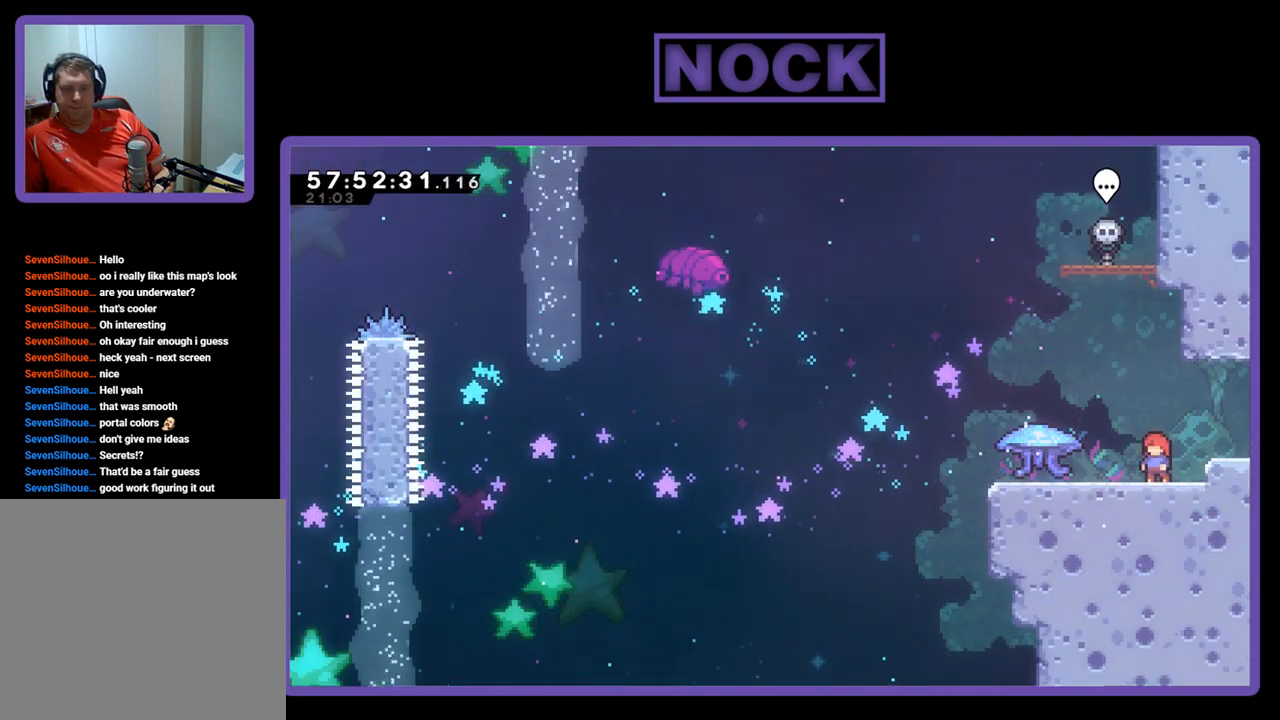
{"buttons": [], "right_stick": "center", "events": []}
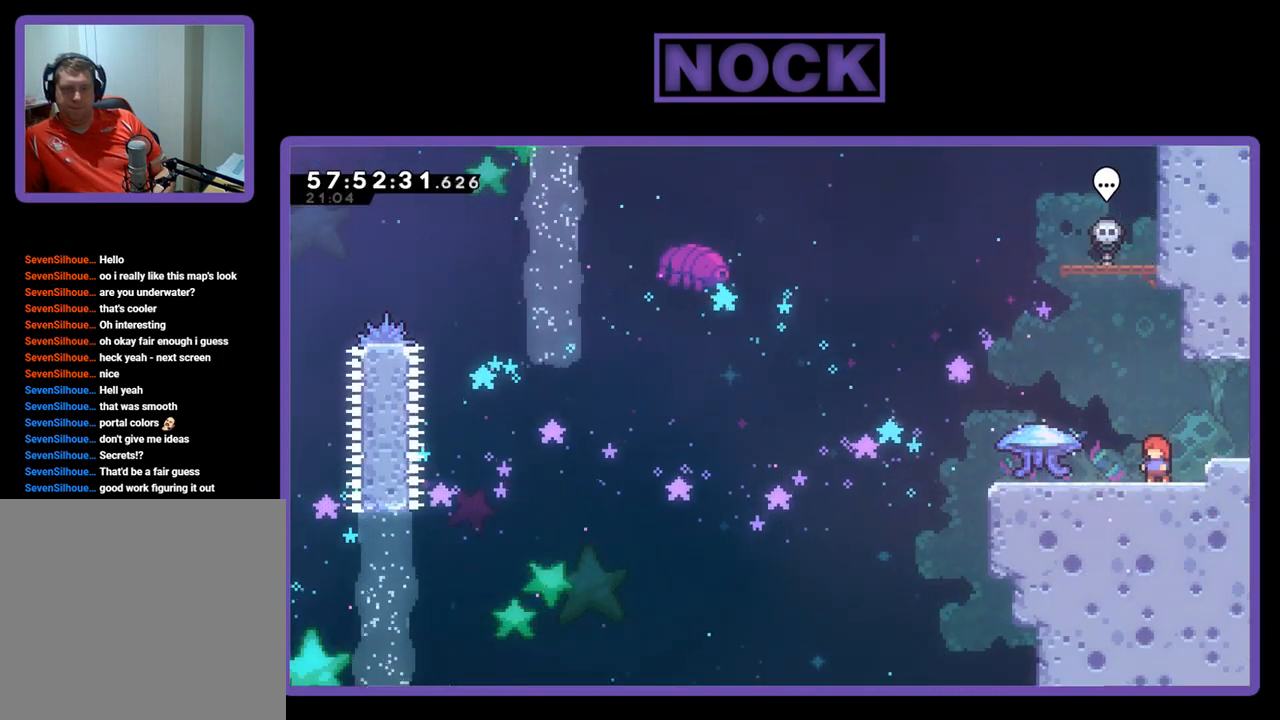
{"buttons": [], "right_stick": "center", "events": []}
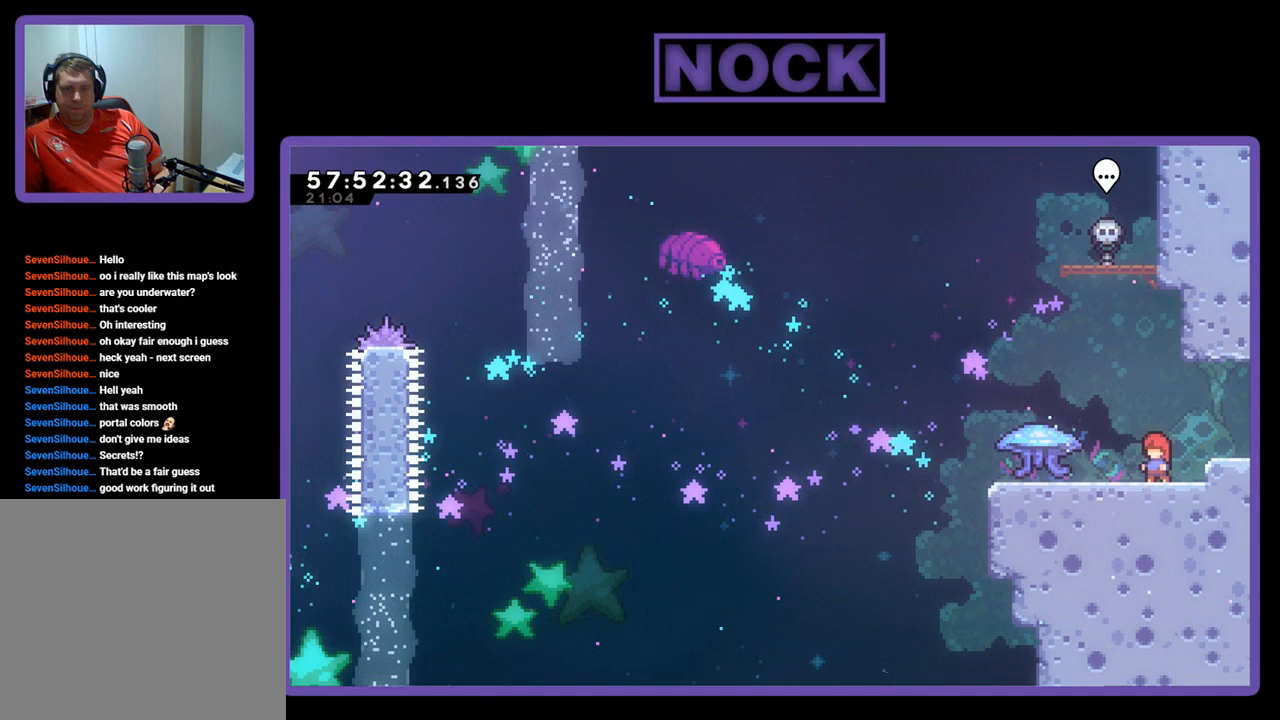
{"buttons": [], "right_stick": "center", "events": []}
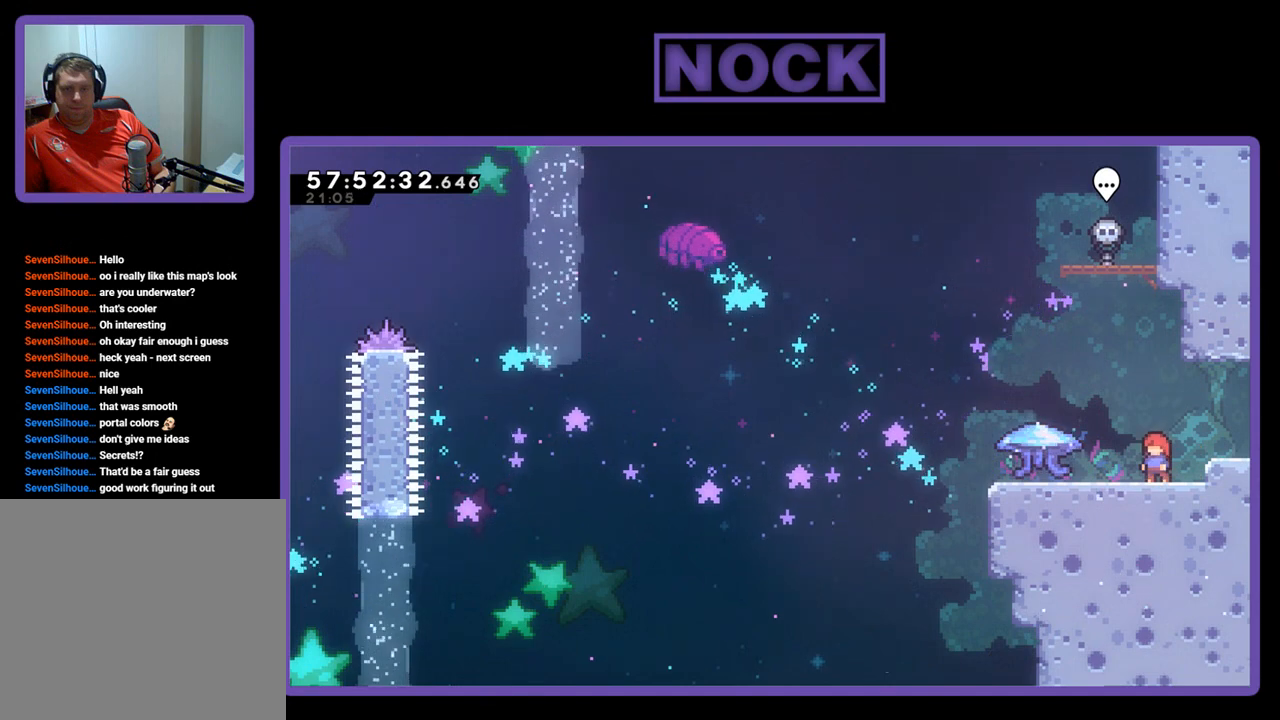
{"buttons": ["DPAD_RIGHT"], "right_stick": "center", "events": [[67, "R2", "down"], [100, "DPAD_RIGHT", "down"], [167, "CROSS", "down"], [367, "CROSS", "up"], [467, "R2", "up"]]}
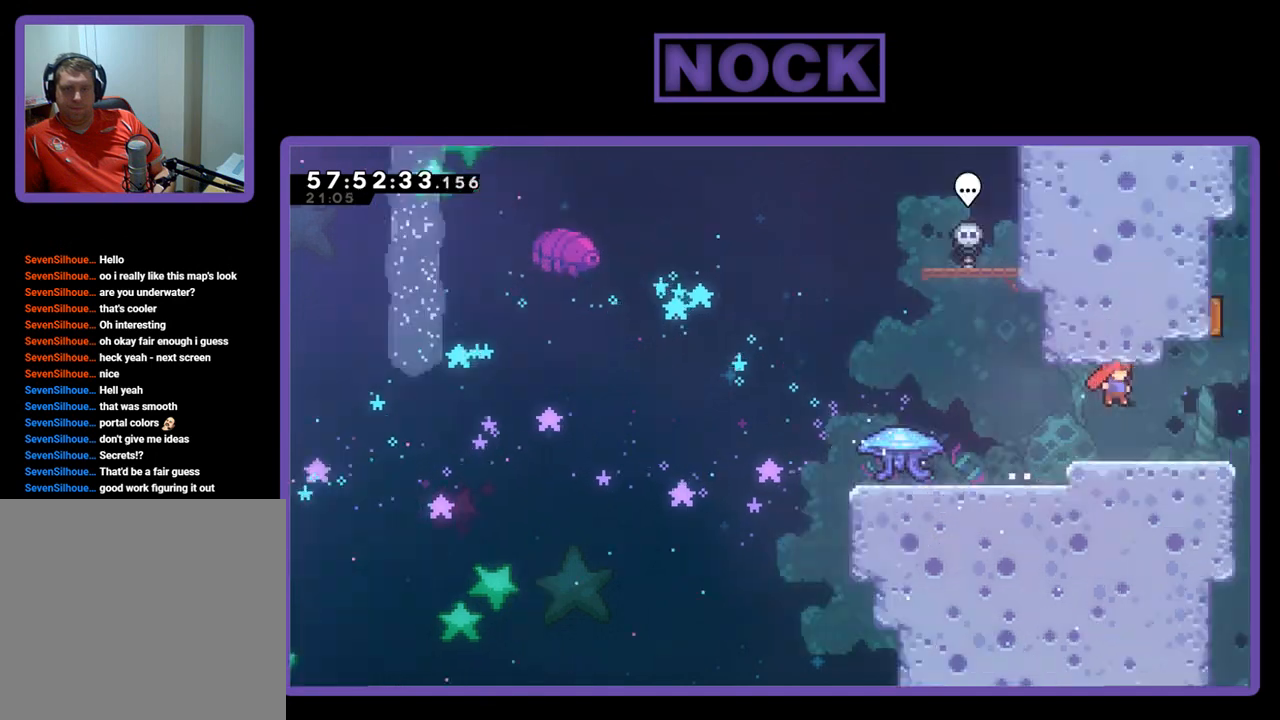
{"buttons": ["DPAD_RIGHT"], "right_stick": "center", "events": [[300, "DPAD_RIGHT", "up"], [500, "DPAD_RIGHT", "down"]]}
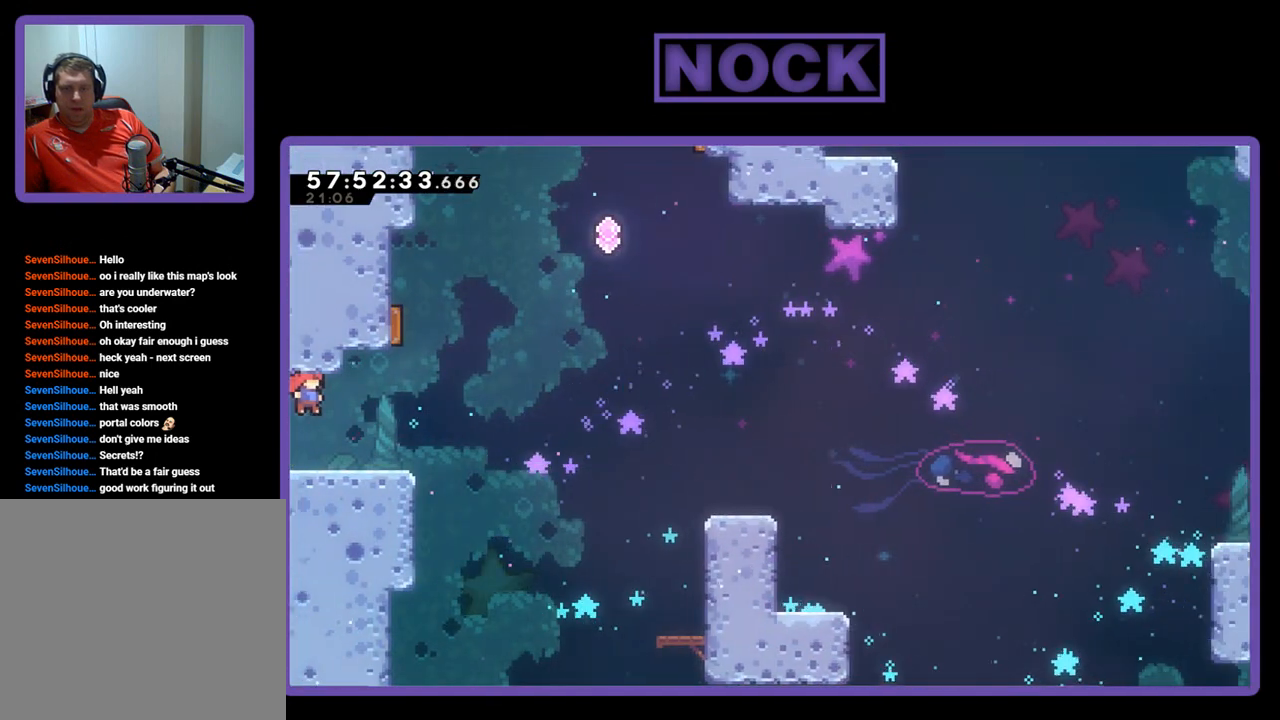
{"buttons": ["CROSS", "R2", "DPAD_RIGHT"], "right_stick": "center", "events": [[200, "R2", "down"], [433, "CROSS", "down"]]}
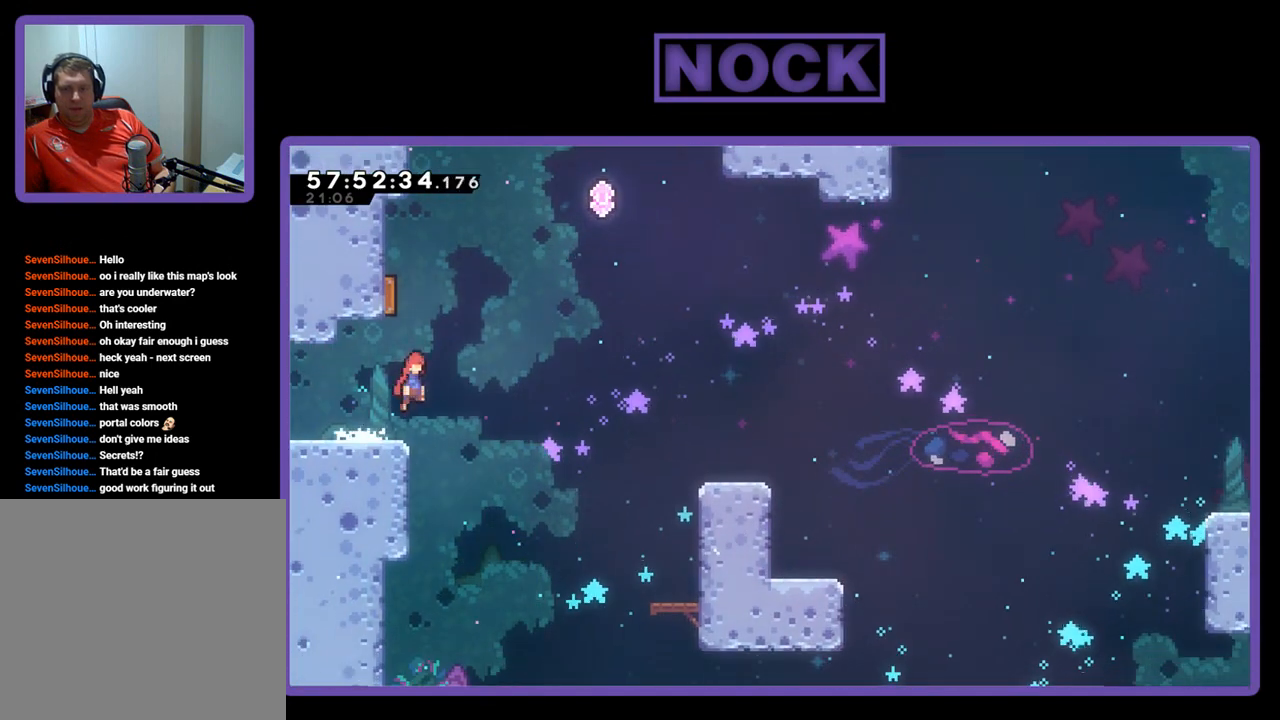
{"buttons": ["CIRCLE", "R2", "DPAD_UP", "DPAD_LEFT"], "right_stick": "center", "events": [[33, "DPAD_UP", "down"], [100, "DPAD_RIGHT", "up"], [133, "CROSS", "up"], [233, "CIRCLE", "down"], [333, "DPAD_LEFT", "down"]]}
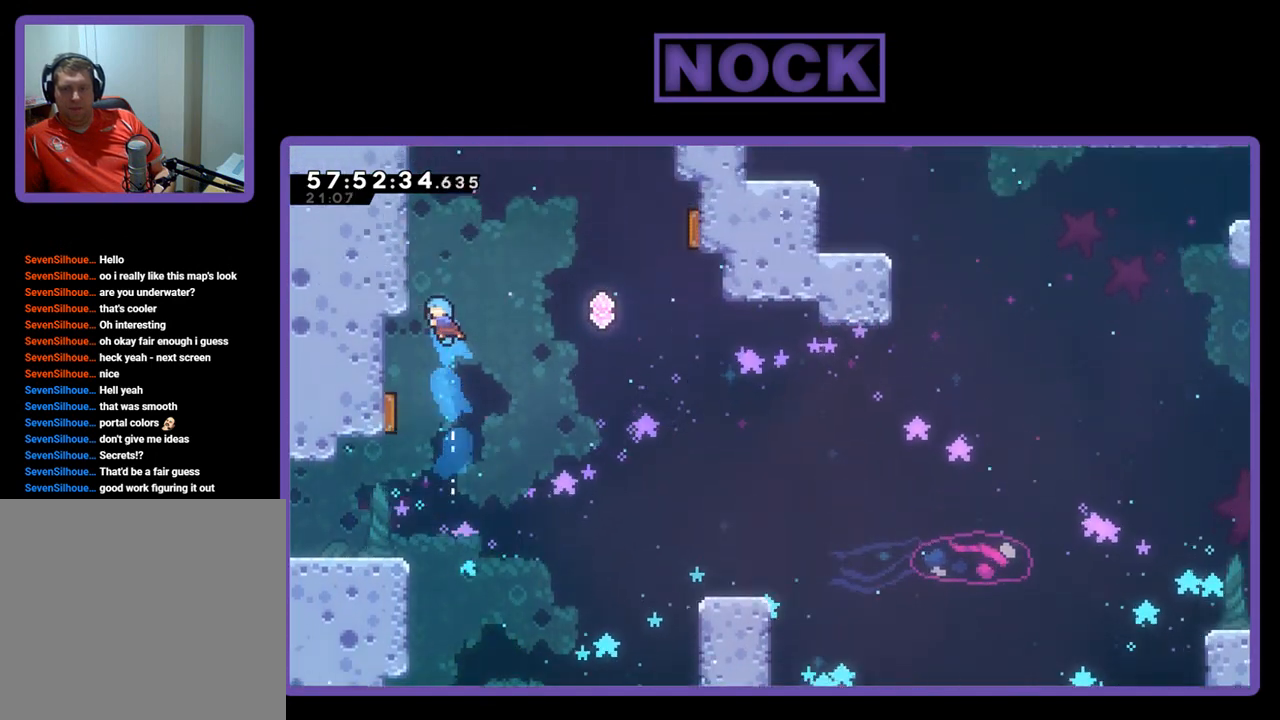
{"buttons": ["R2"], "right_stick": "center", "events": [[167, "CIRCLE", "up"], [267, "DPAD_LEFT", "up"], [300, "DPAD_UP", "up"]]}
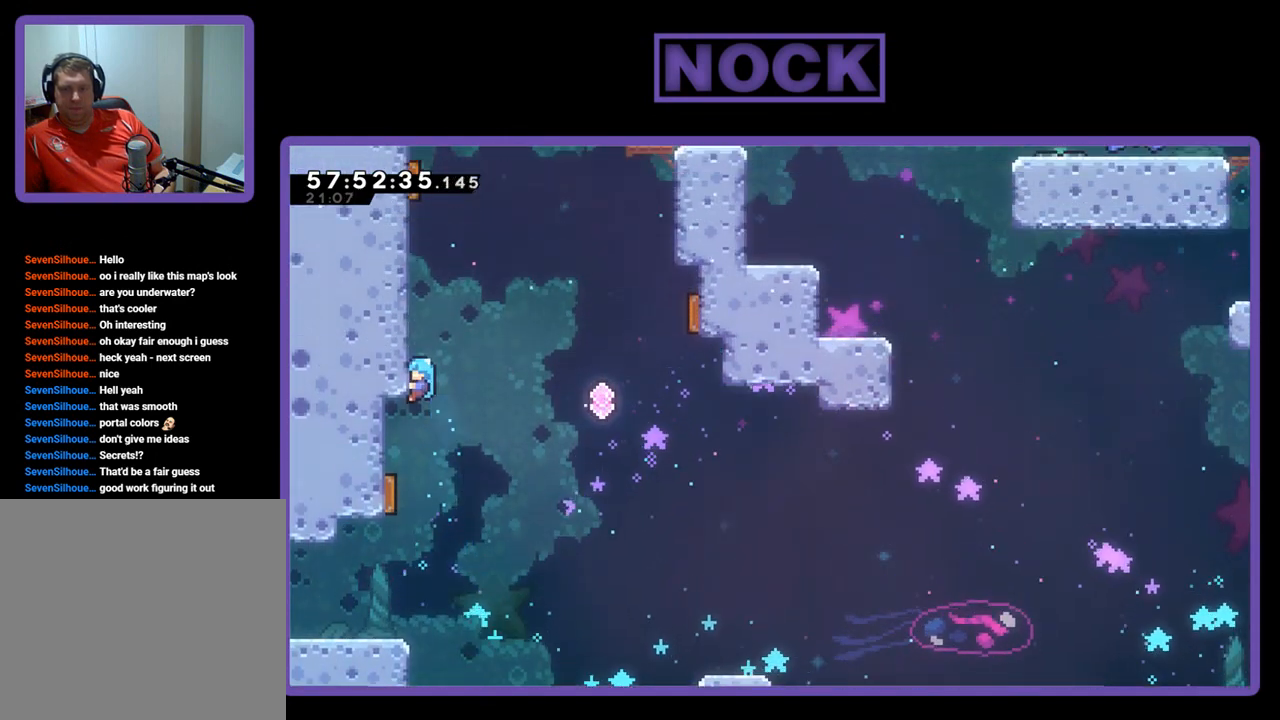
{"buttons": ["DPAD_LEFT"], "right_stick": "center", "events": [[100, "DPAD_LEFT", "down"], [133, "R2", "up"]]}
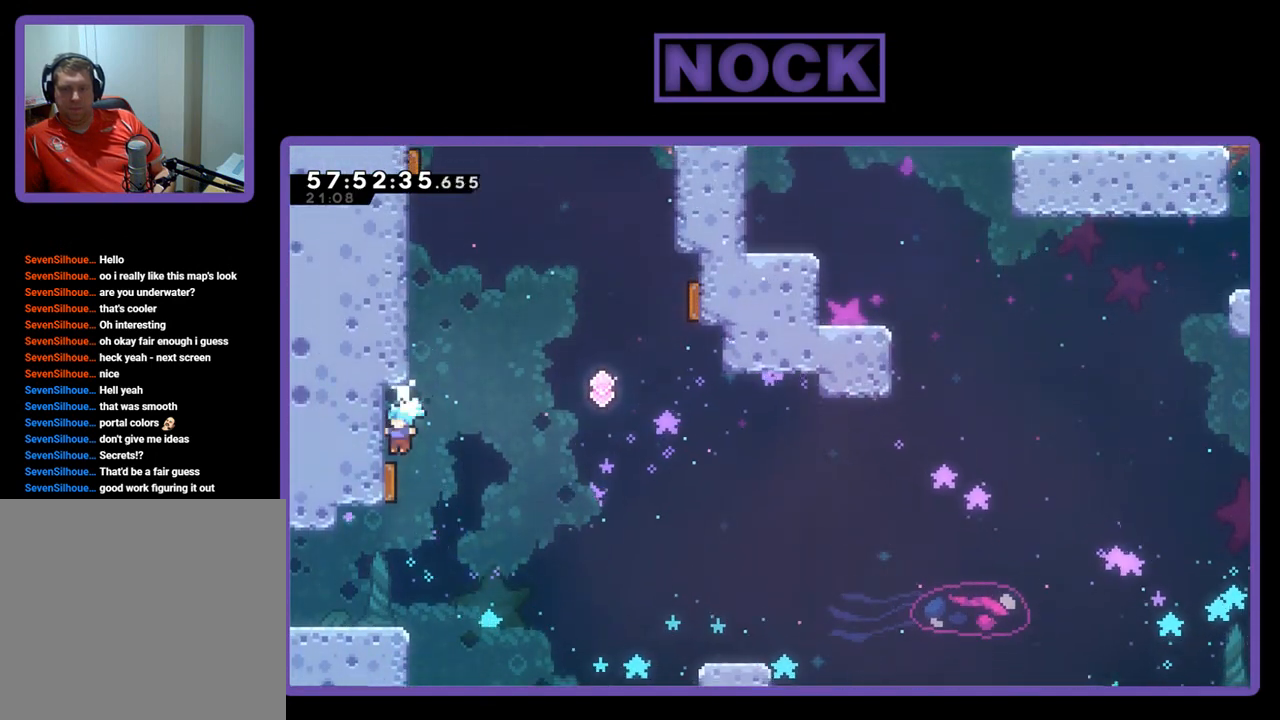
{"buttons": ["DPAD_UP", "DPAD_RIGHT"], "right_stick": "center", "events": [[67, "DPAD_UP", "down"], [100, "DPAD_LEFT", "up"], [233, "DPAD_RIGHT", "down"]]}
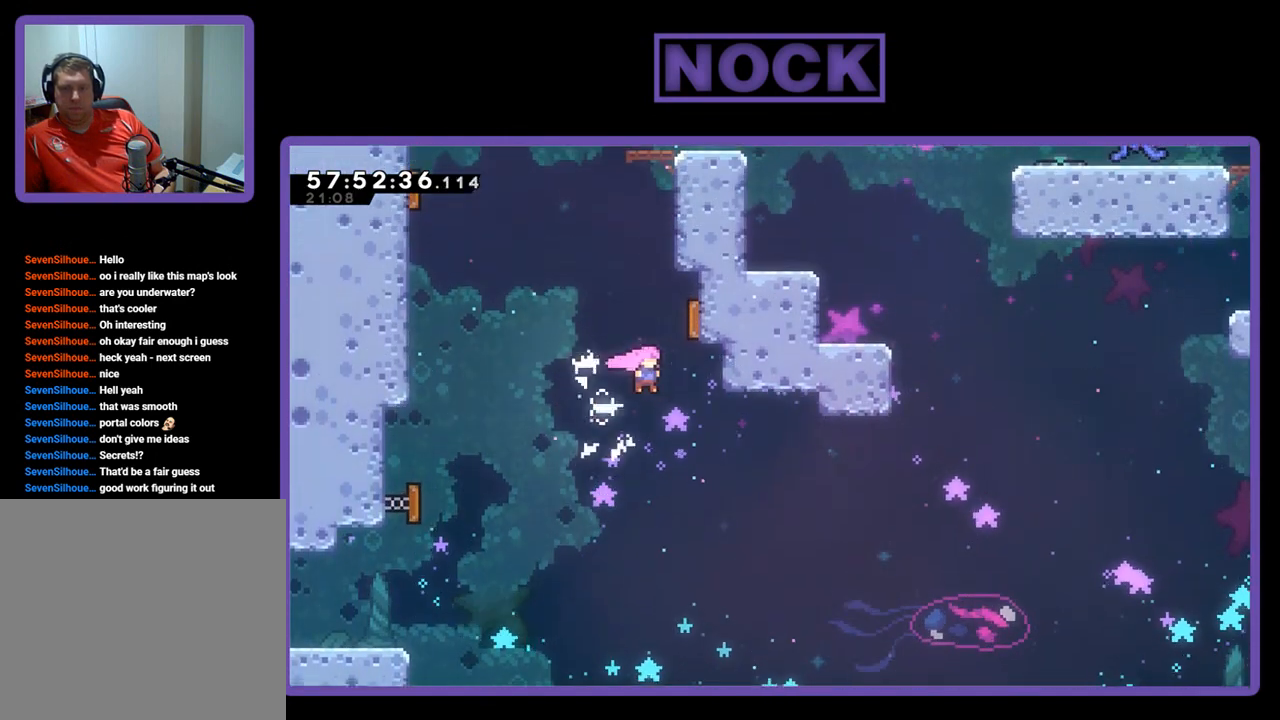
{"buttons": ["R2", "DPAD_UP", "DPAD_LEFT"], "right_stick": "center", "events": [[33, "DPAD_RIGHT", "up"], [67, "R2", "down"], [100, "CIRCLE", "down"], [367, "CIRCLE", "up"], [500, "DPAD_LEFT", "down"]]}
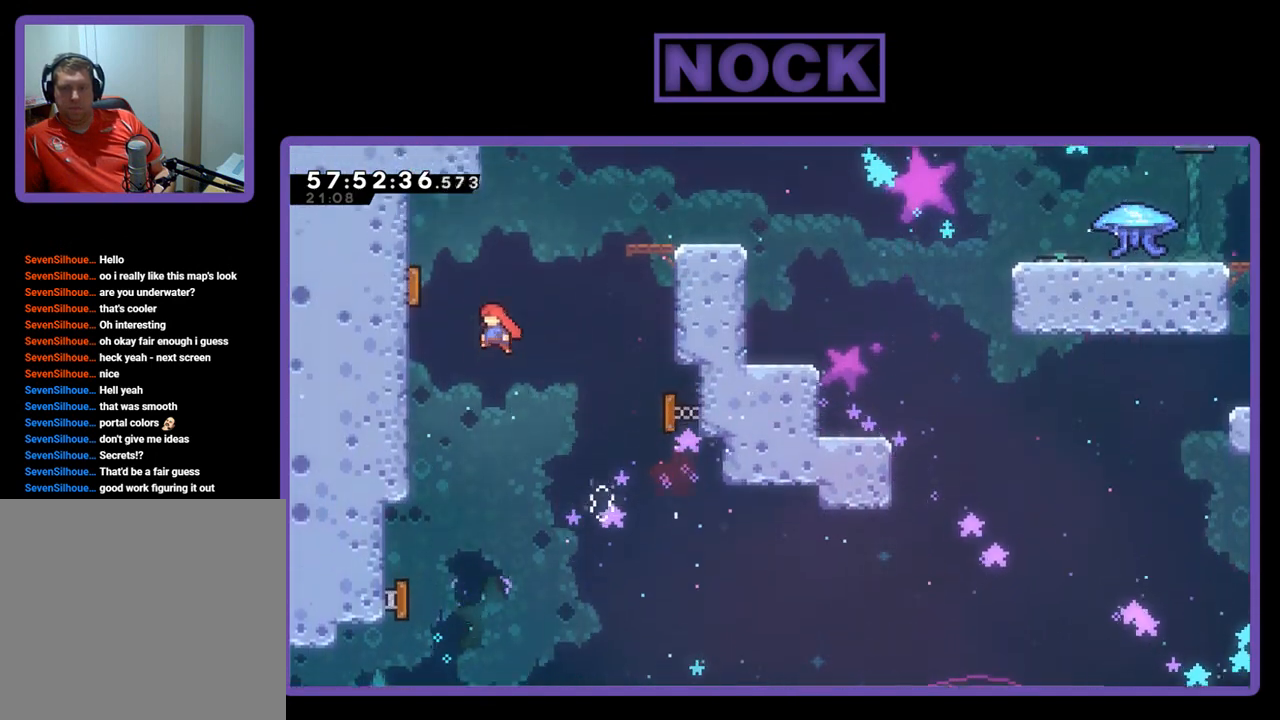
{"buttons": ["R2", "DPAD_UP"], "right_stick": "center", "events": [[500, "DPAD_LEFT", "up"]]}
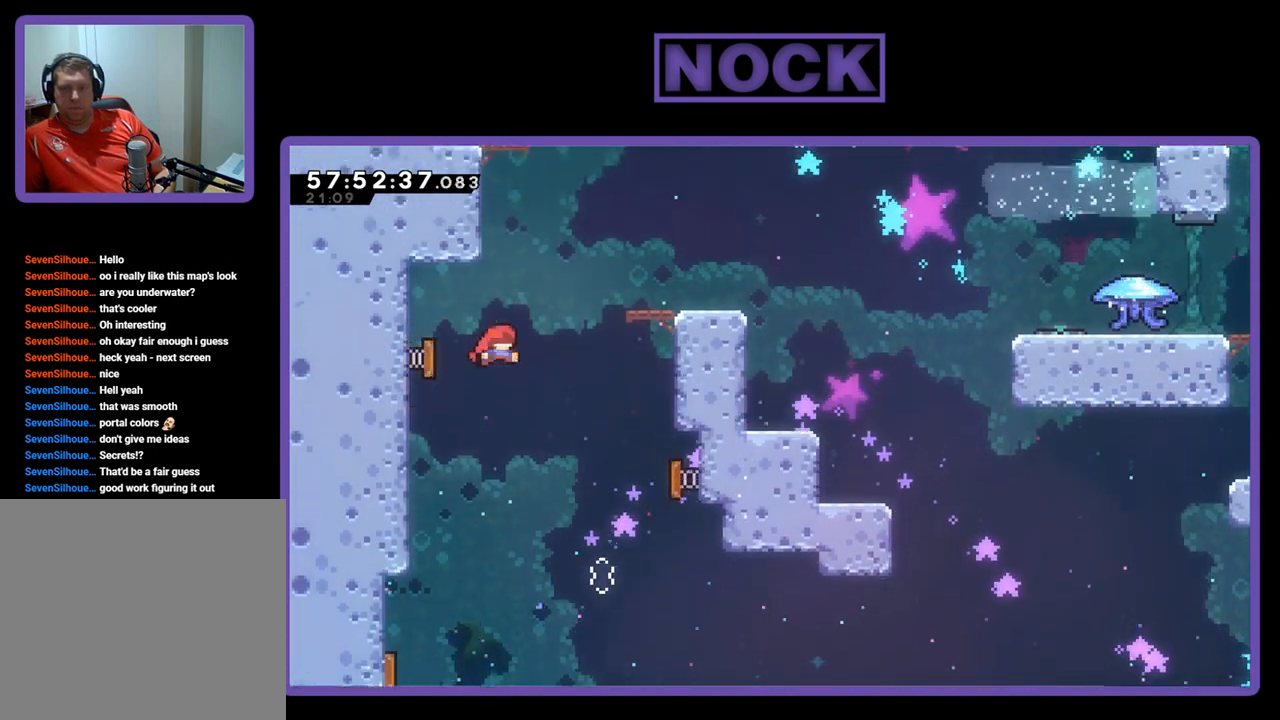
{"buttons": ["R2"], "right_stick": "center", "events": [[200, "DPAD_RIGHT", "down"], [467, "DPAD_RIGHT", "up"], [500, "DPAD_UP", "up"]]}
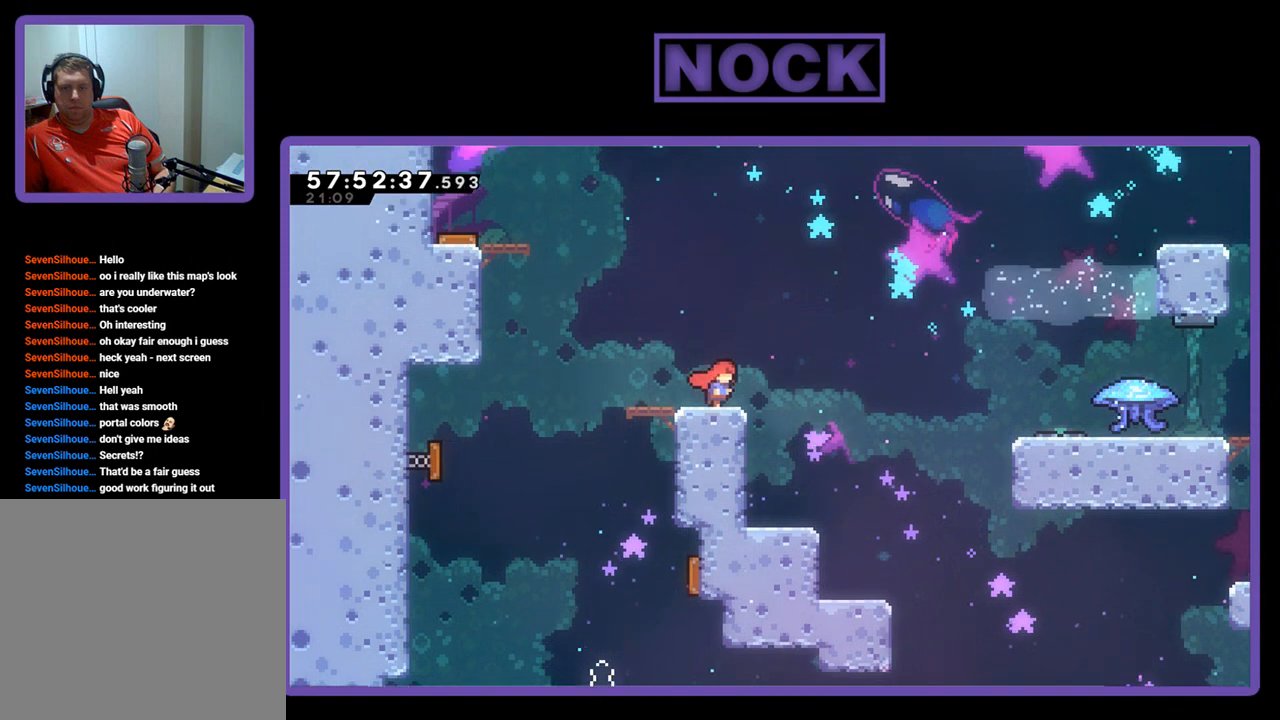
{"buttons": ["CROSS", "R2", "DPAD_UP", "DPAD_LEFT"], "right_stick": "center", "events": [[167, "DPAD_LEFT", "down"], [300, "DPAD_UP", "down"], [467, "CROSS", "down"]]}
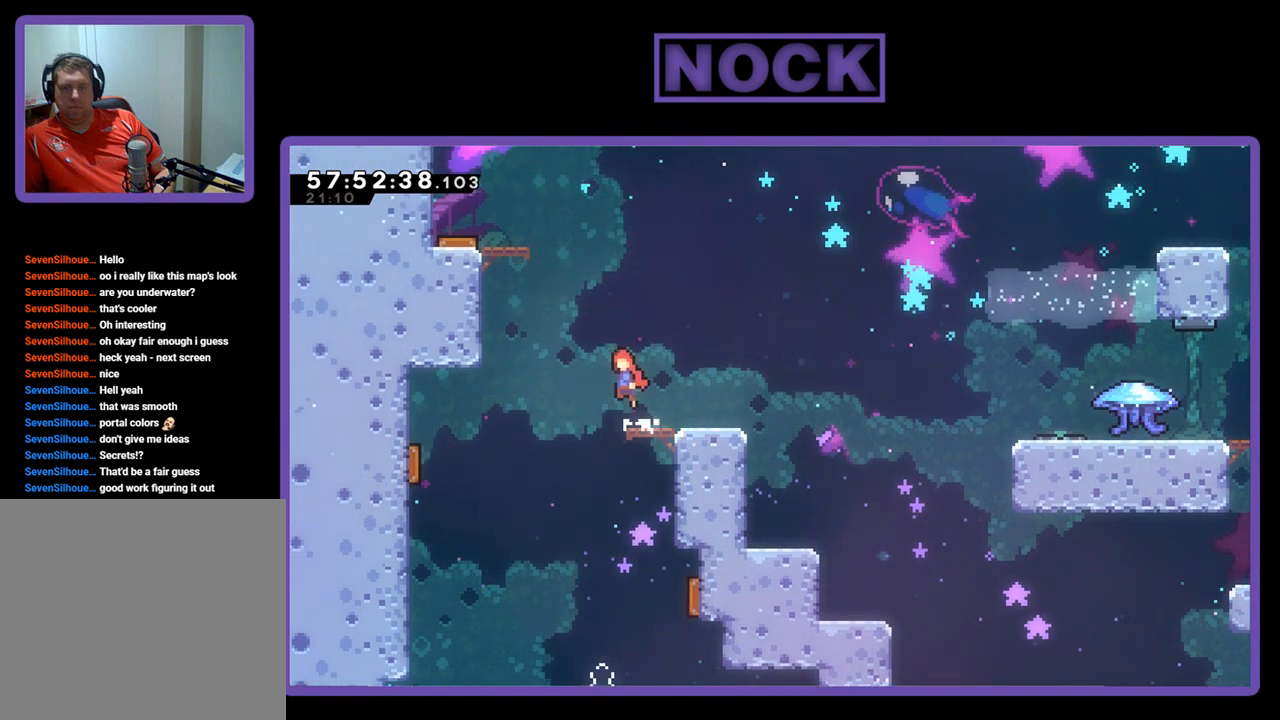
{"buttons": ["R2", "DPAD_UP", "DPAD_LEFT"], "right_stick": "center", "events": [[67, "CIRCLE", "down"], [67, "CROSS", "up"], [467, "CIRCLE", "up"]]}
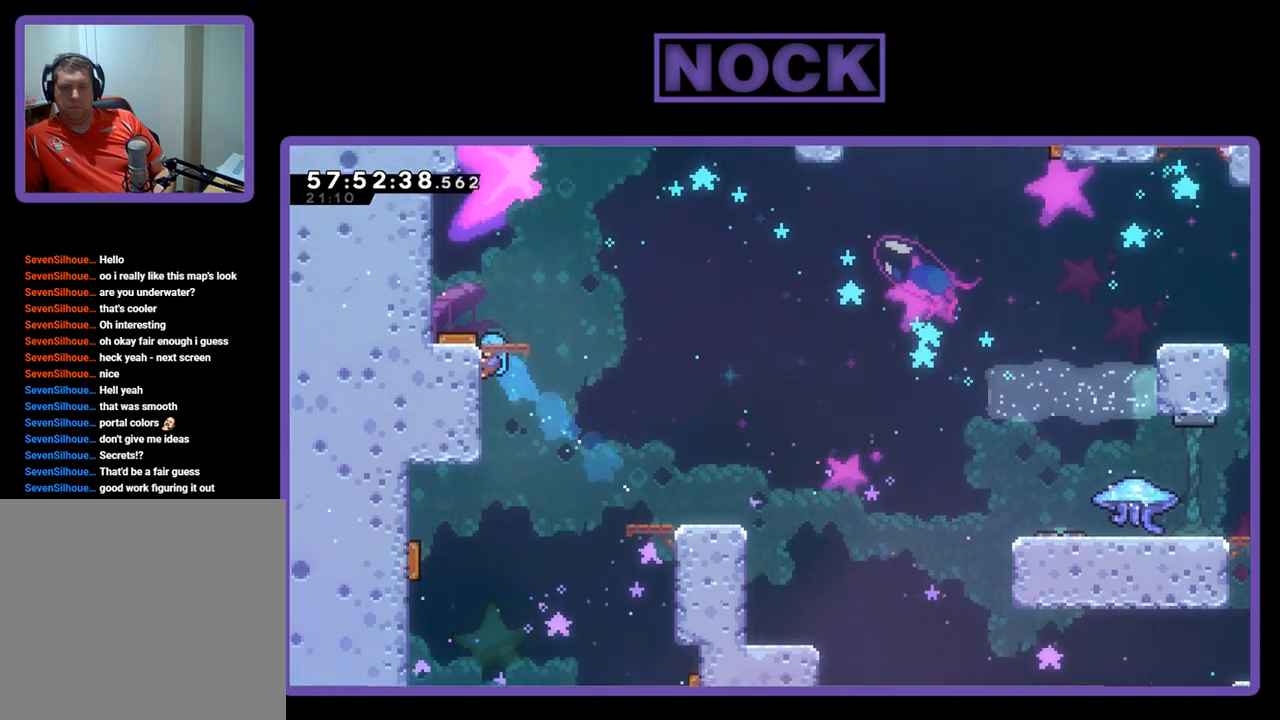
{"buttons": [], "right_stick": "center", "events": [[67, "CROSS", "down"], [300, "CROSS", "up"], [367, "R2", "up"], [433, "DPAD_UP", "up"], [467, "DPAD_LEFT", "up"]]}
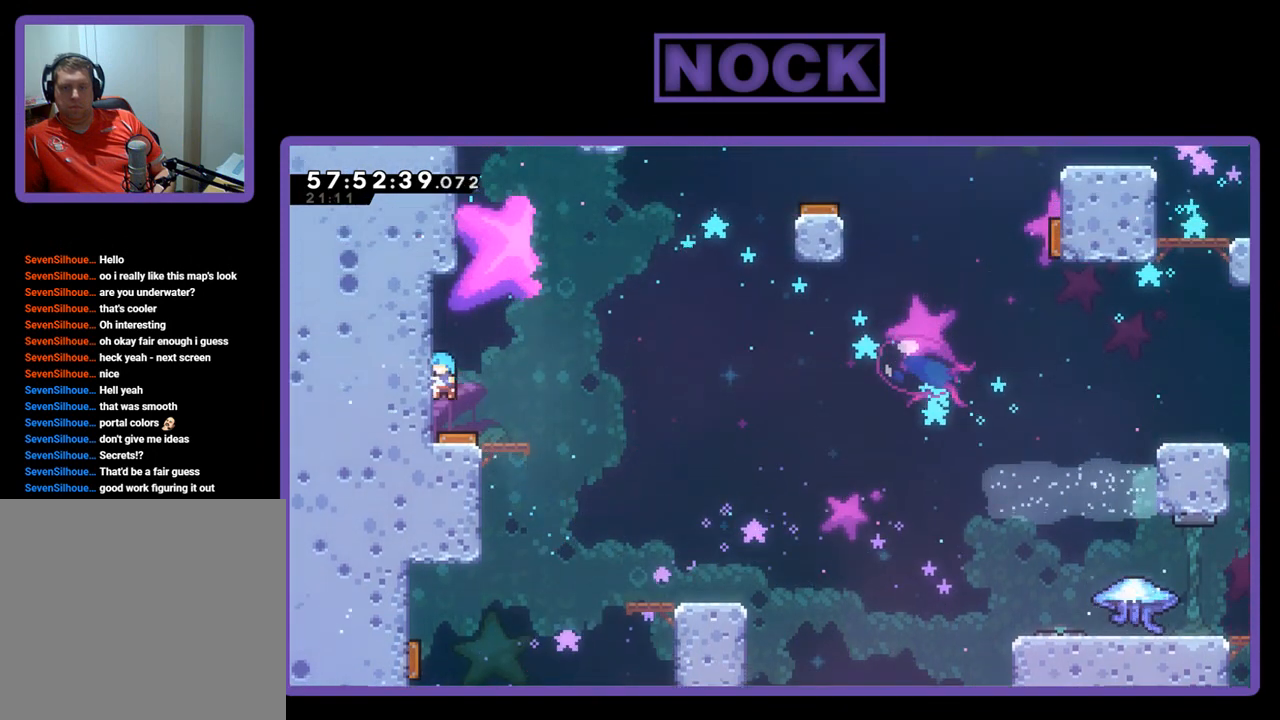
{"buttons": ["CIRCLE", "R2", "DPAD_UP", "DPAD_LEFT"], "right_stick": "center", "events": [[133, "DPAD_RIGHT", "down"], [367, "DPAD_RIGHT", "up"], [367, "DPAD_UP", "down"], [467, "R2", "down"], [500, "CIRCLE", "down"], [500, "DPAD_LEFT", "down"]]}
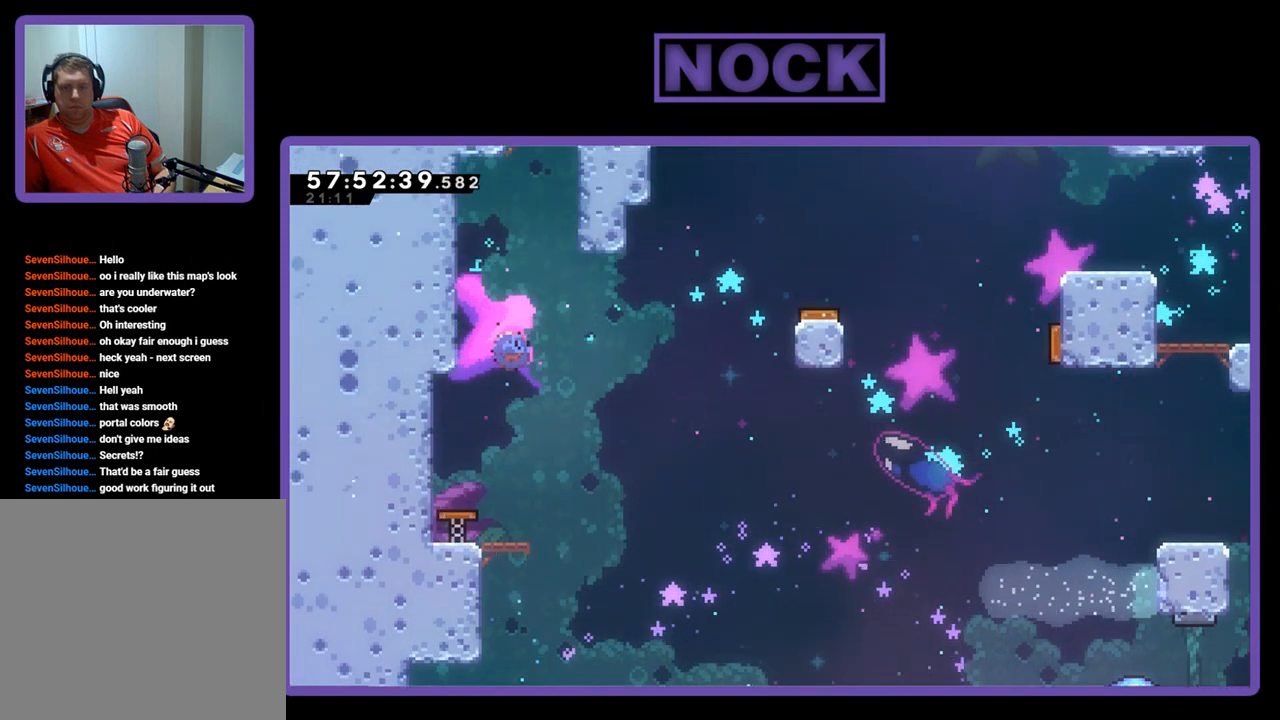
{"buttons": ["CROSS", "R2", "DPAD_UP"], "right_stick": "center", "events": [[233, "DPAD_LEFT", "up"], [300, "CIRCLE", "up"], [467, "CROSS", "down"]]}
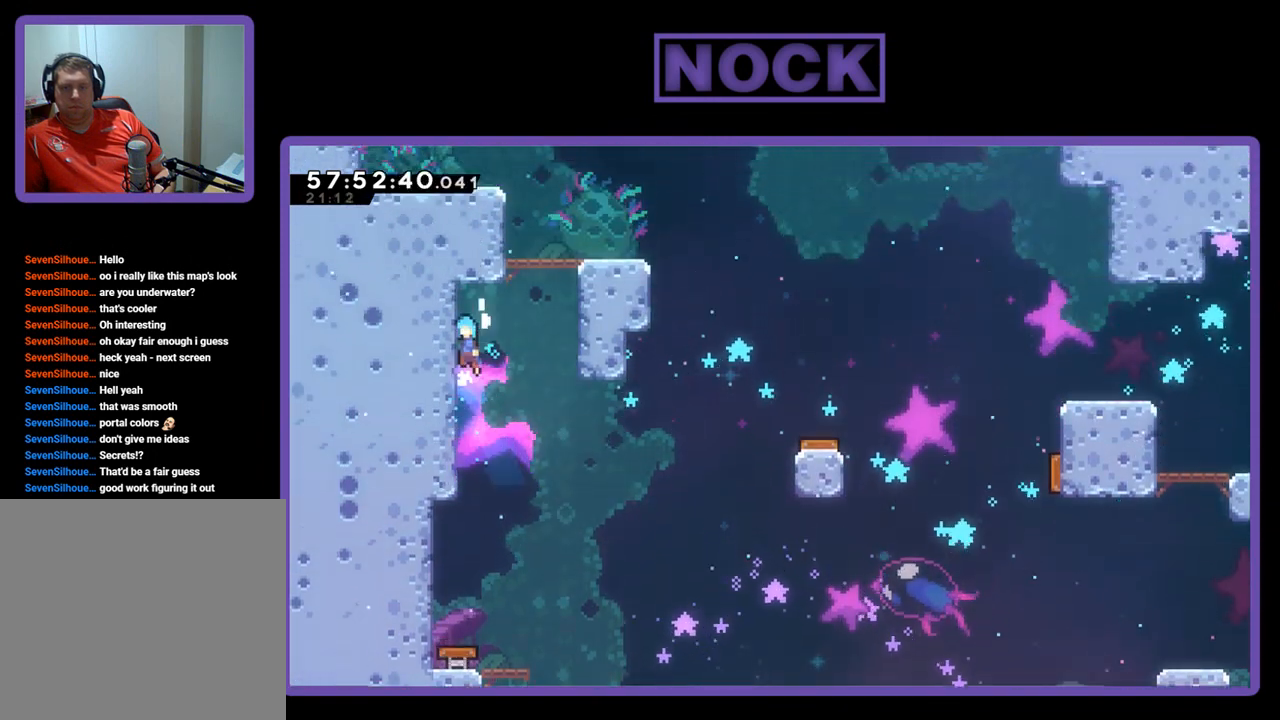
{"buttons": ["CROSS", "R2", "DPAD_UP"], "right_stick": "center", "events": [[133, "CROSS", "up"], [167, "DPAD_RIGHT", "down"], [300, "CROSS", "down"], [467, "DPAD_RIGHT", "up"]]}
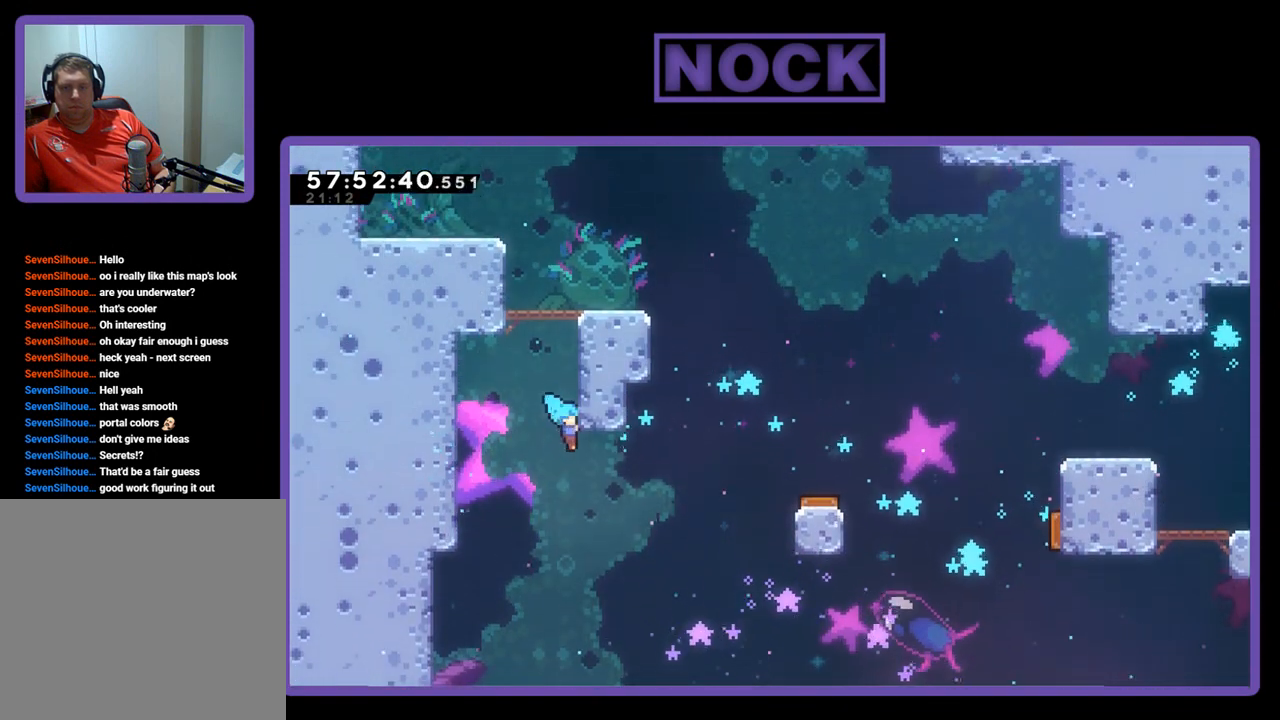
{"buttons": ["CROSS", "R2", "DPAD_UP"], "right_stick": "center", "events": [[33, "CIRCLE", "down"], [367, "CROSS", "up"], [400, "CIRCLE", "up"], [500, "CROSS", "down"]]}
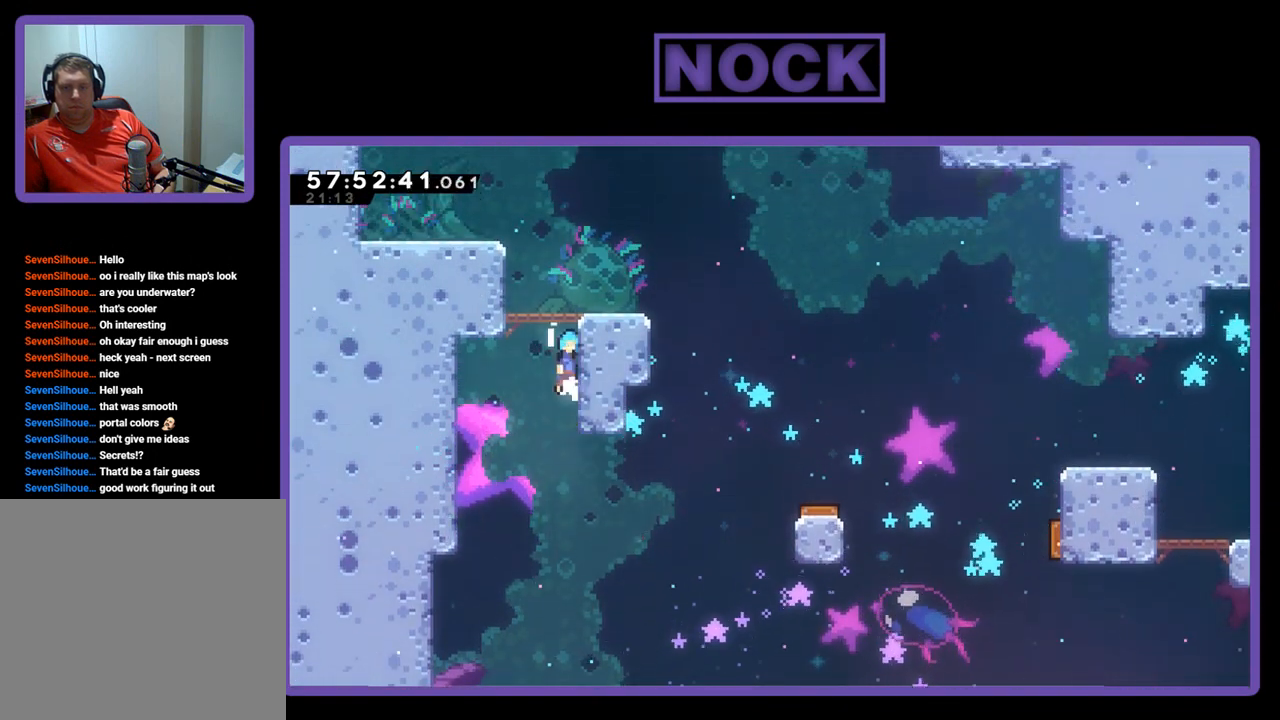
{"buttons": ["DPAD_UP"], "right_stick": "center", "events": [[133, "CROSS", "up"], [233, "CROSS", "down"], [400, "CROSS", "up"], [467, "R2", "up"]]}
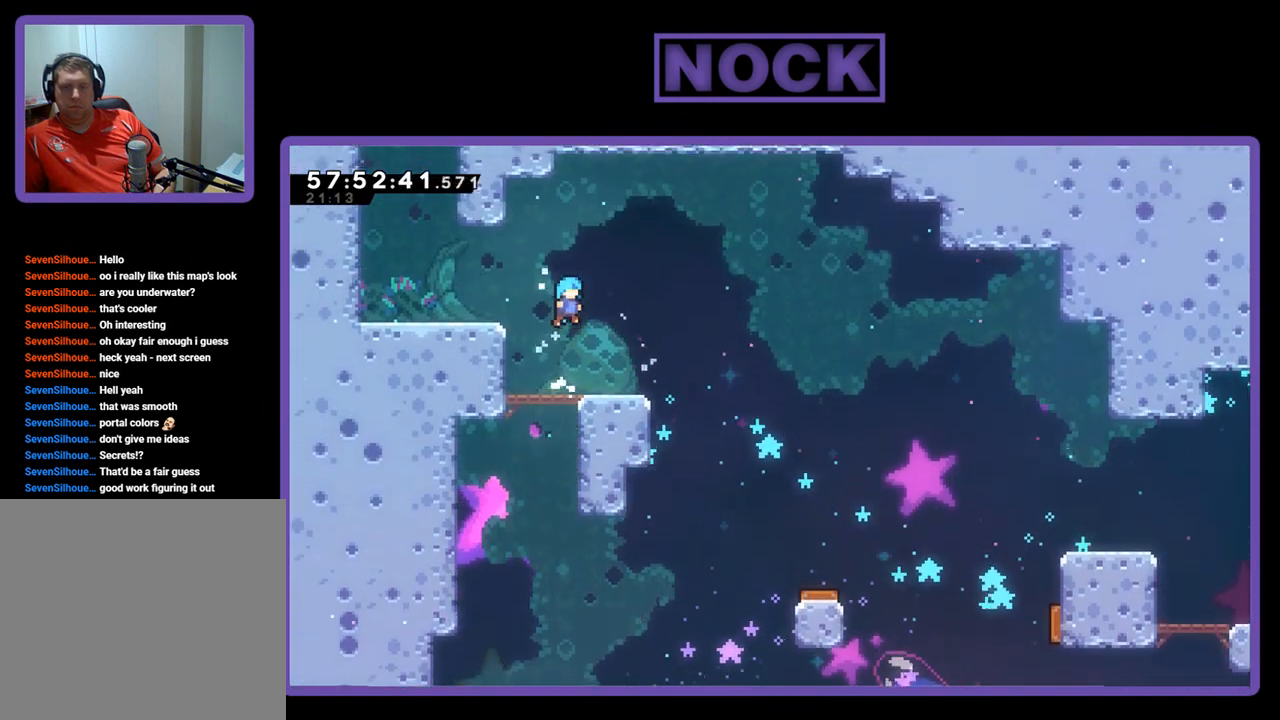
{"buttons": ["CROSS", "R2", "DPAD_UP", "DPAD_LEFT"], "right_stick": "center", "events": [[33, "DPAD_UP", "up"], [367, "CROSS", "down"], [367, "DPAD_LEFT", "down"], [367, "R2", "down"], [433, "DPAD_UP", "down"]]}
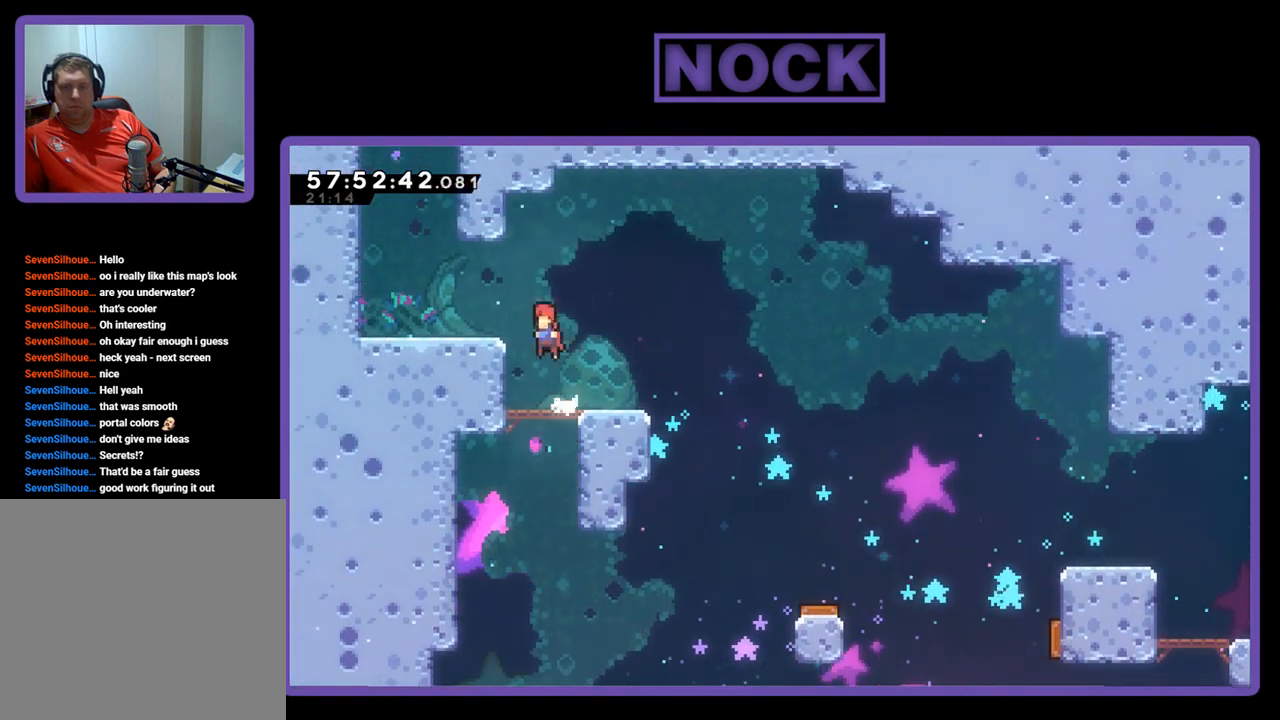
{"buttons": ["R2", "DPAD_UP", "DPAD_LEFT"], "right_stick": "center", "events": [[167, "CIRCLE", "down"], [467, "CIRCLE", "up"], [467, "CROSS", "up"]]}
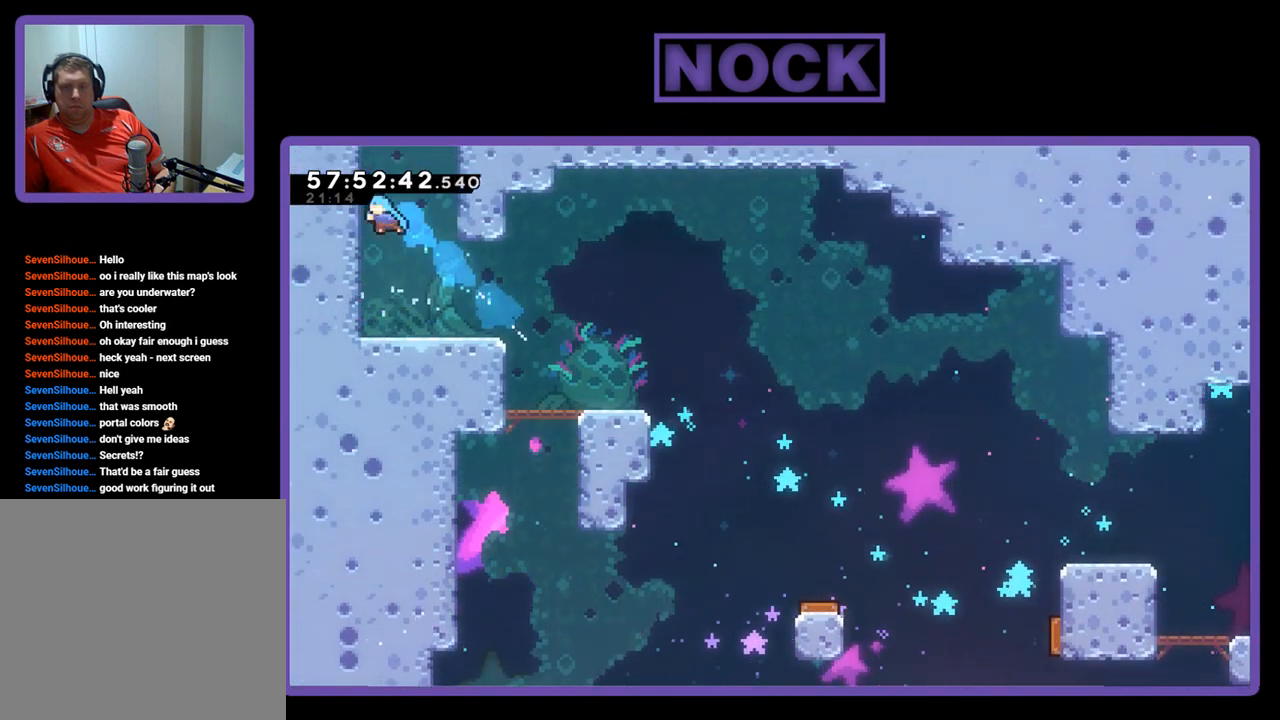
{"buttons": ["R2", "DPAD_UP"], "right_stick": "center", "events": [[67, "CROSS", "down"], [67, "DPAD_LEFT", "up"], [133, "CIRCLE", "down"], [300, "CROSS", "up"], [467, "CIRCLE", "up"]]}